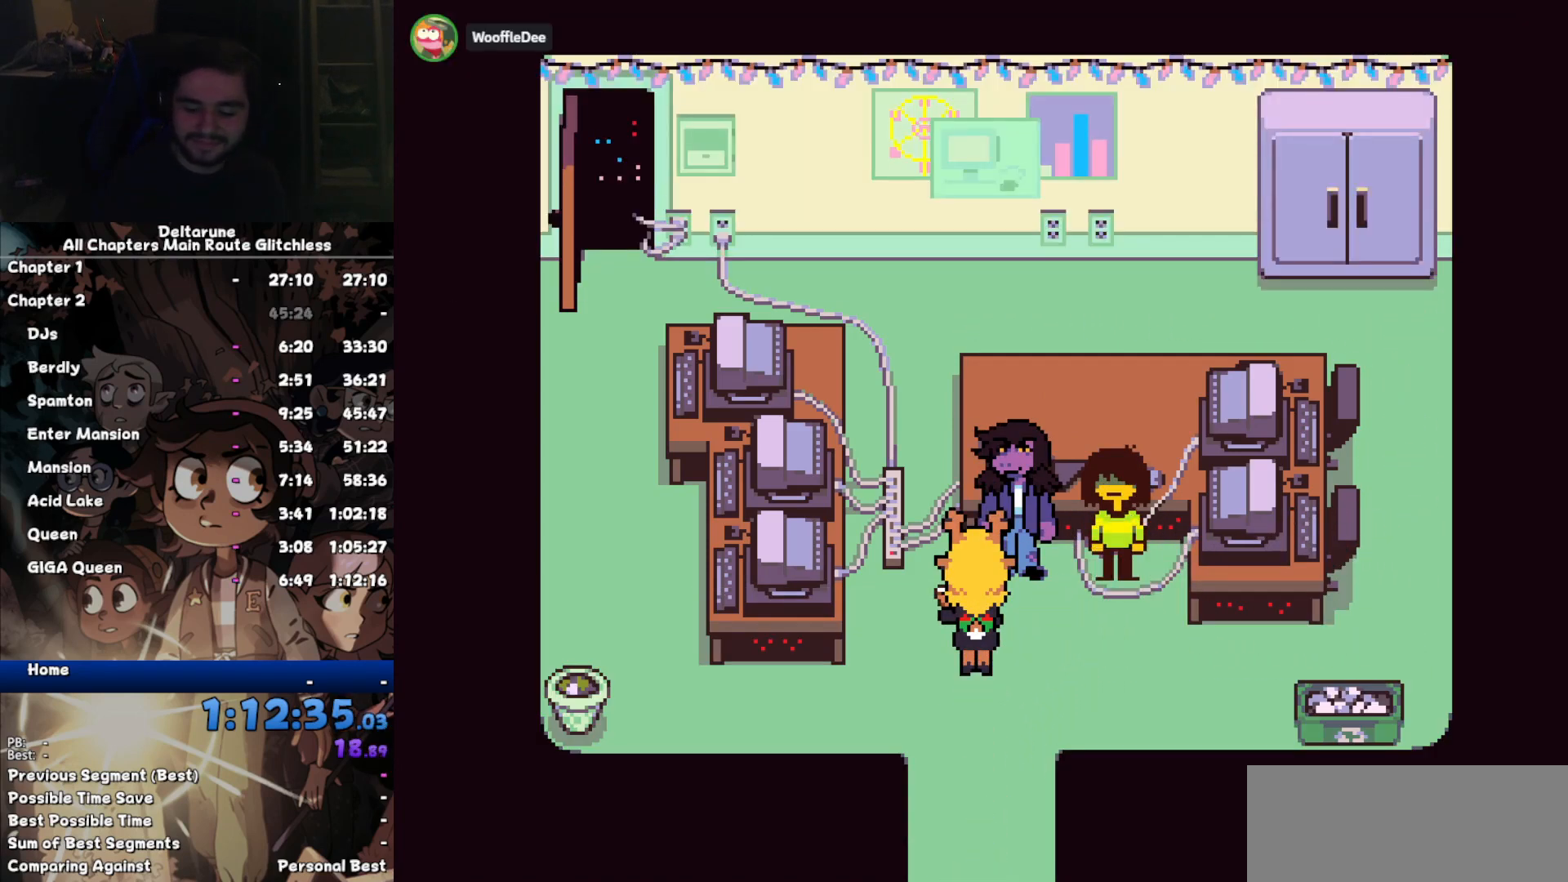
Gameplay with keyboard; each line is a JSON object with the keys held at the frame after it. "events" lists presses ("down") and releases ("up") of "c", "down", "left", "return", "right", "up", "x" and "z" between this image and that frame as [ms after this image, input, new state], when the widget could be followed in between. No other keys are recorded. Mouse input is not recorded. Not read: ctrl shift.
{"keys": ["down", "left"], "events": [[500, "down", "down"], [500, "left", "down"]]}
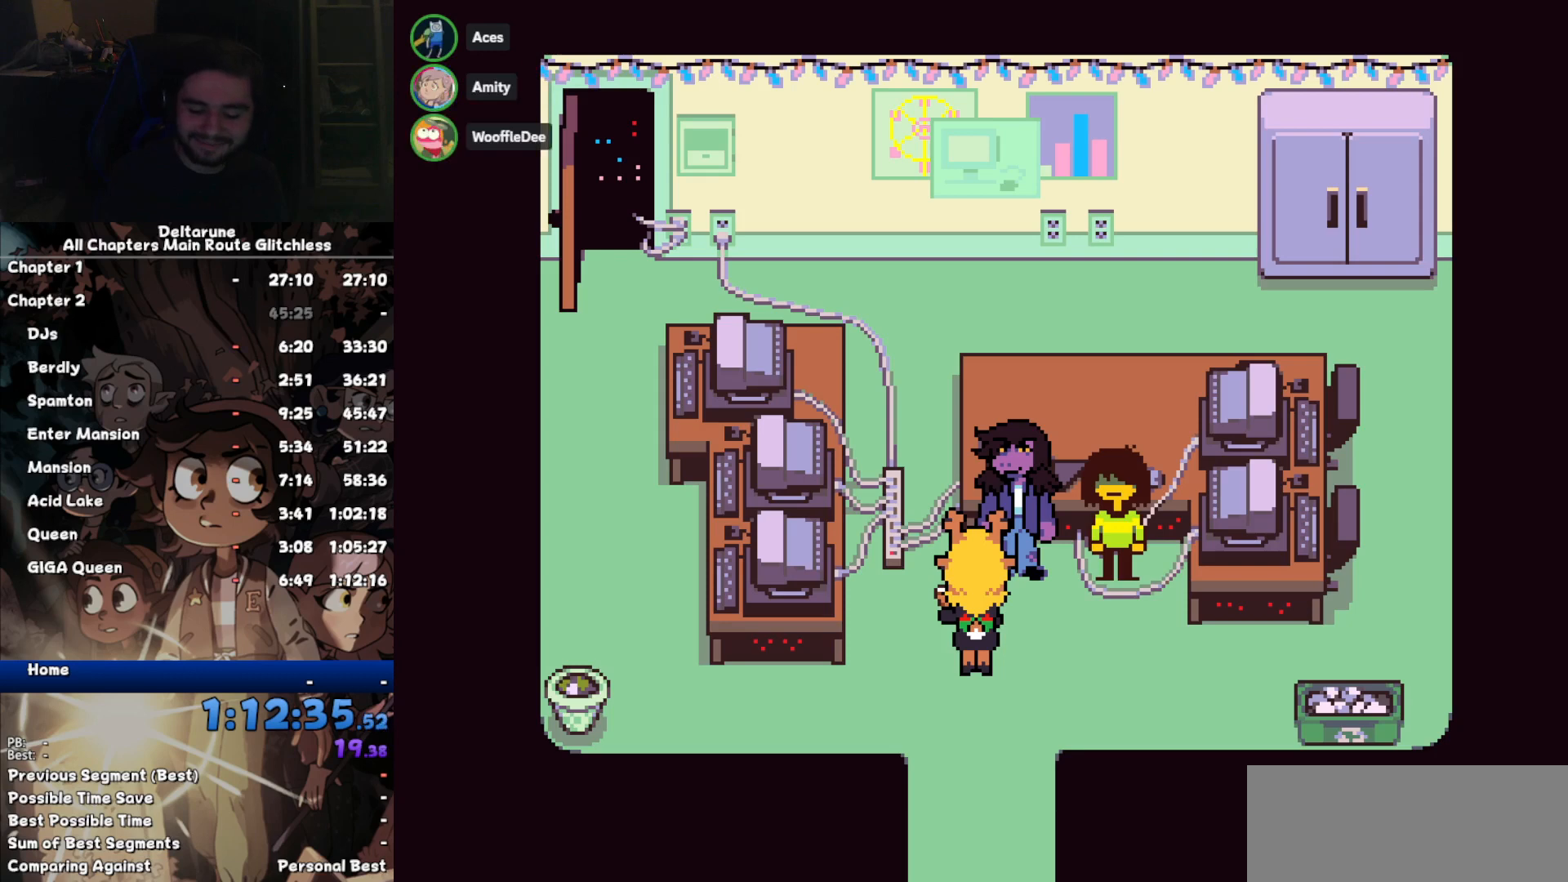
{"keys": ["down", "left"], "events": []}
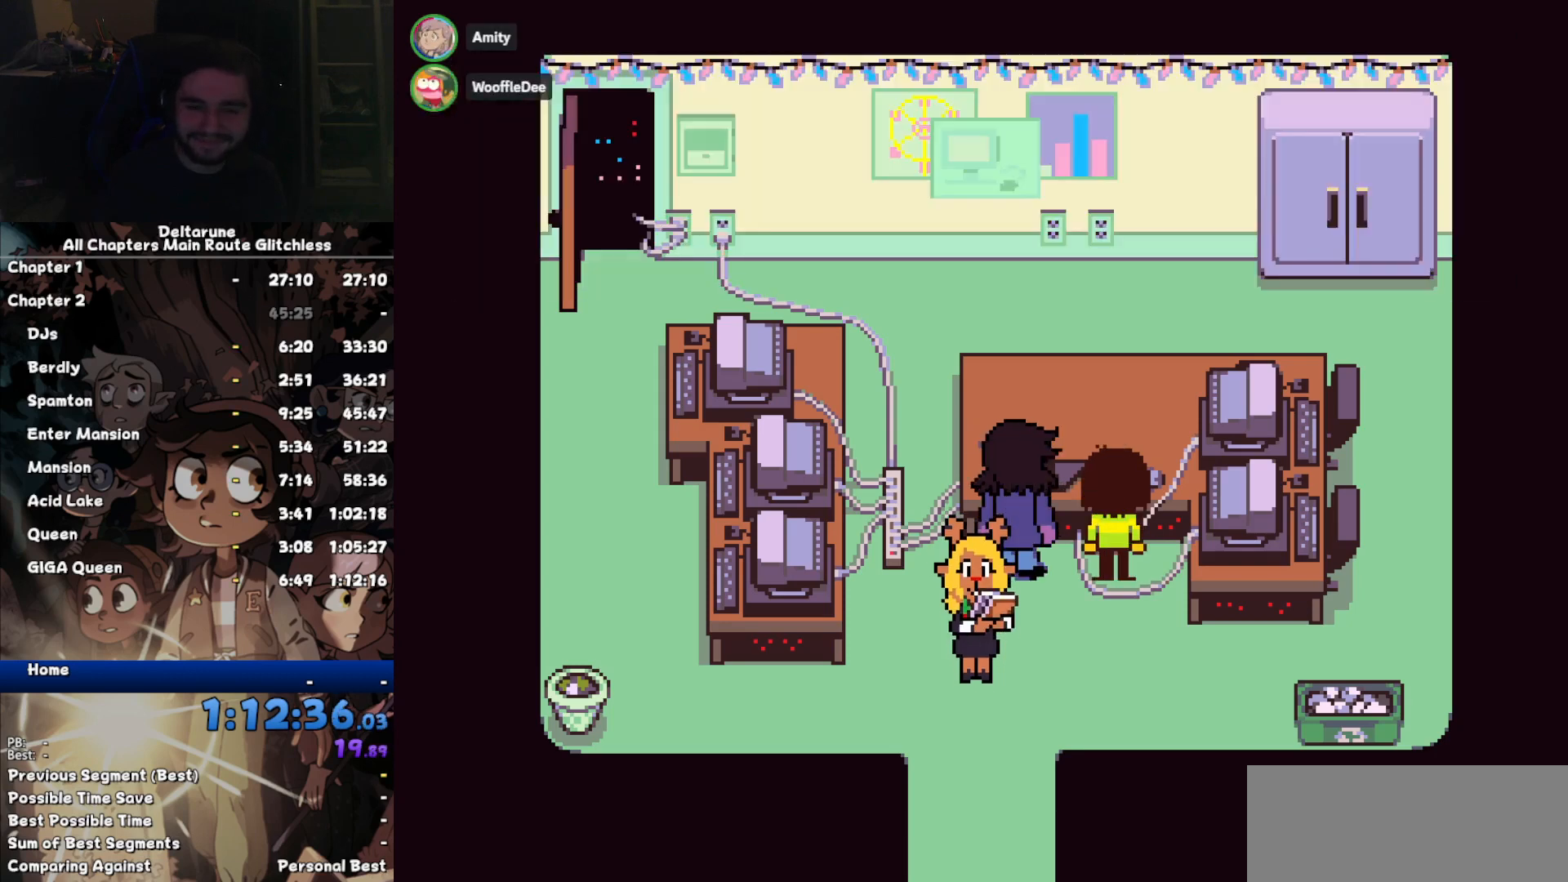
{"keys": ["down", "left"], "events": []}
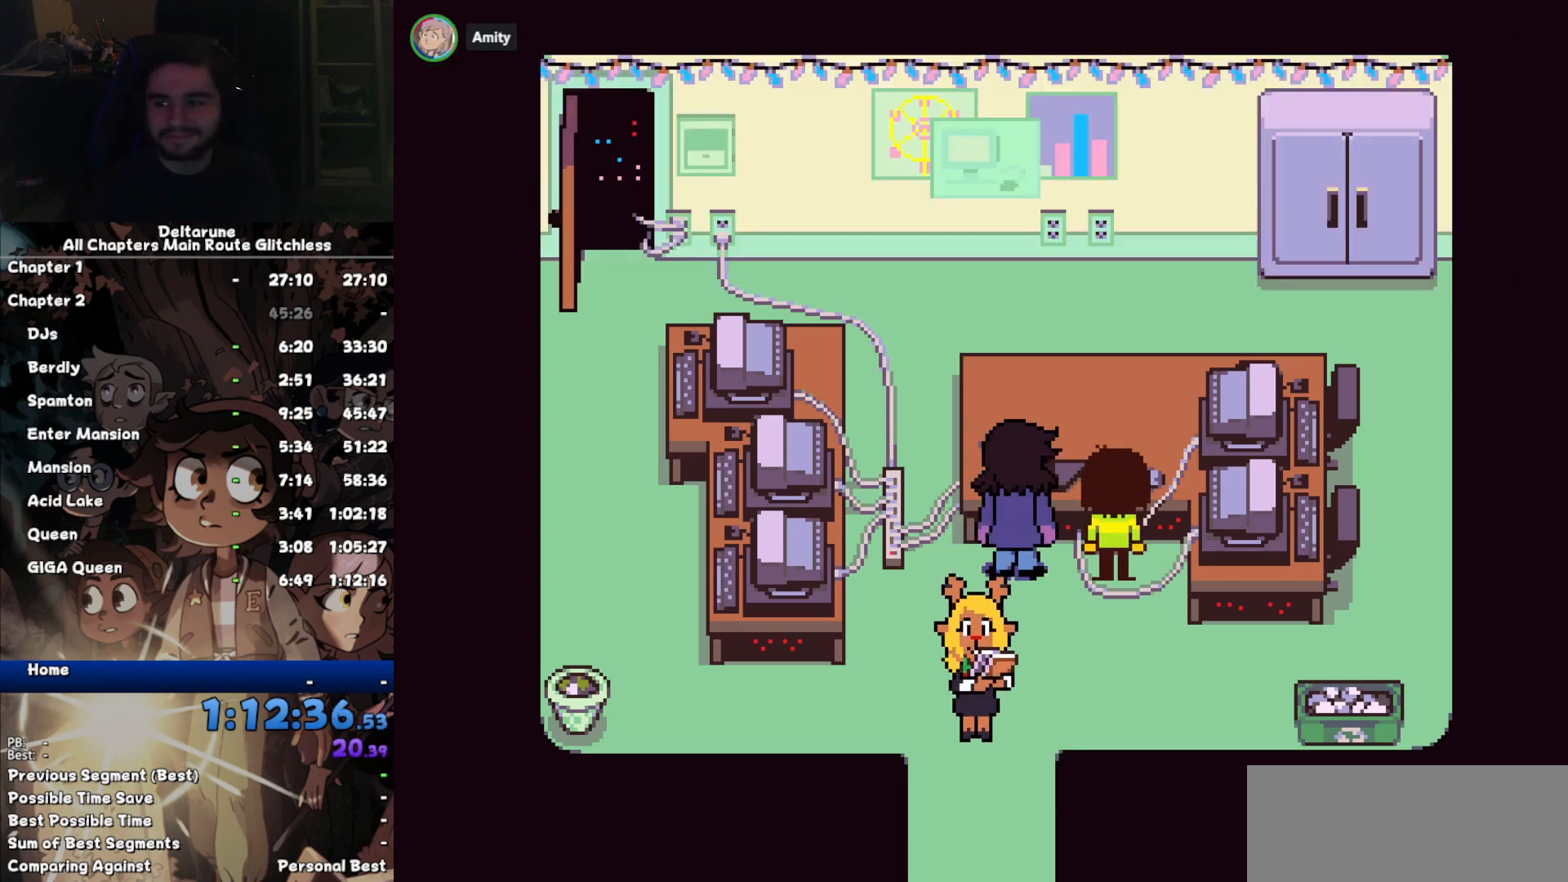
{"keys": ["down", "left"], "events": []}
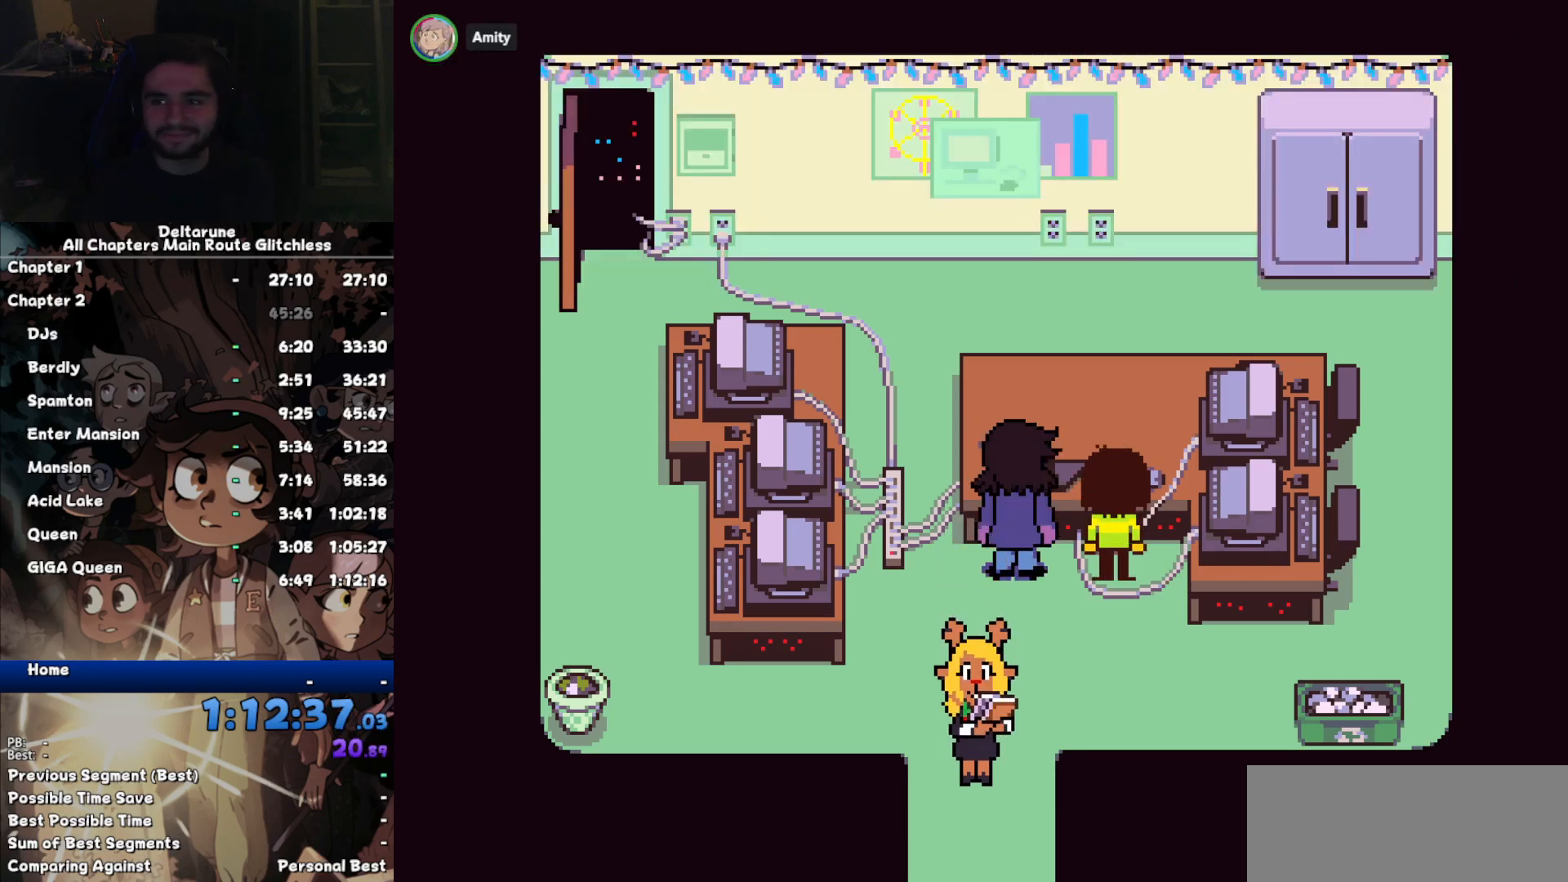
{"keys": ["down", "left"], "events": []}
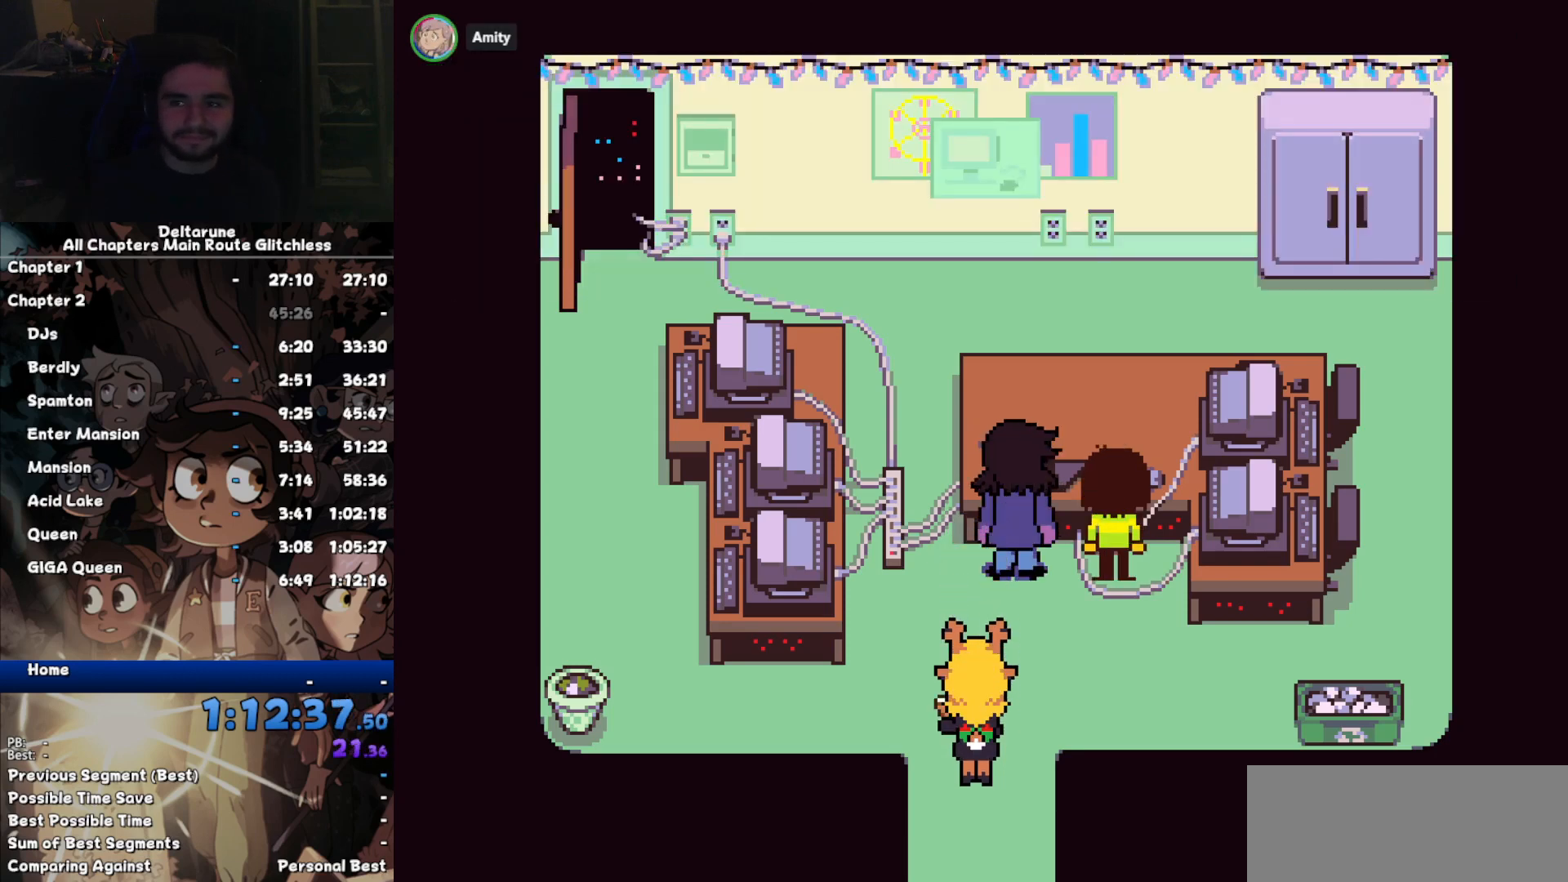
{"keys": ["down", "left"], "events": []}
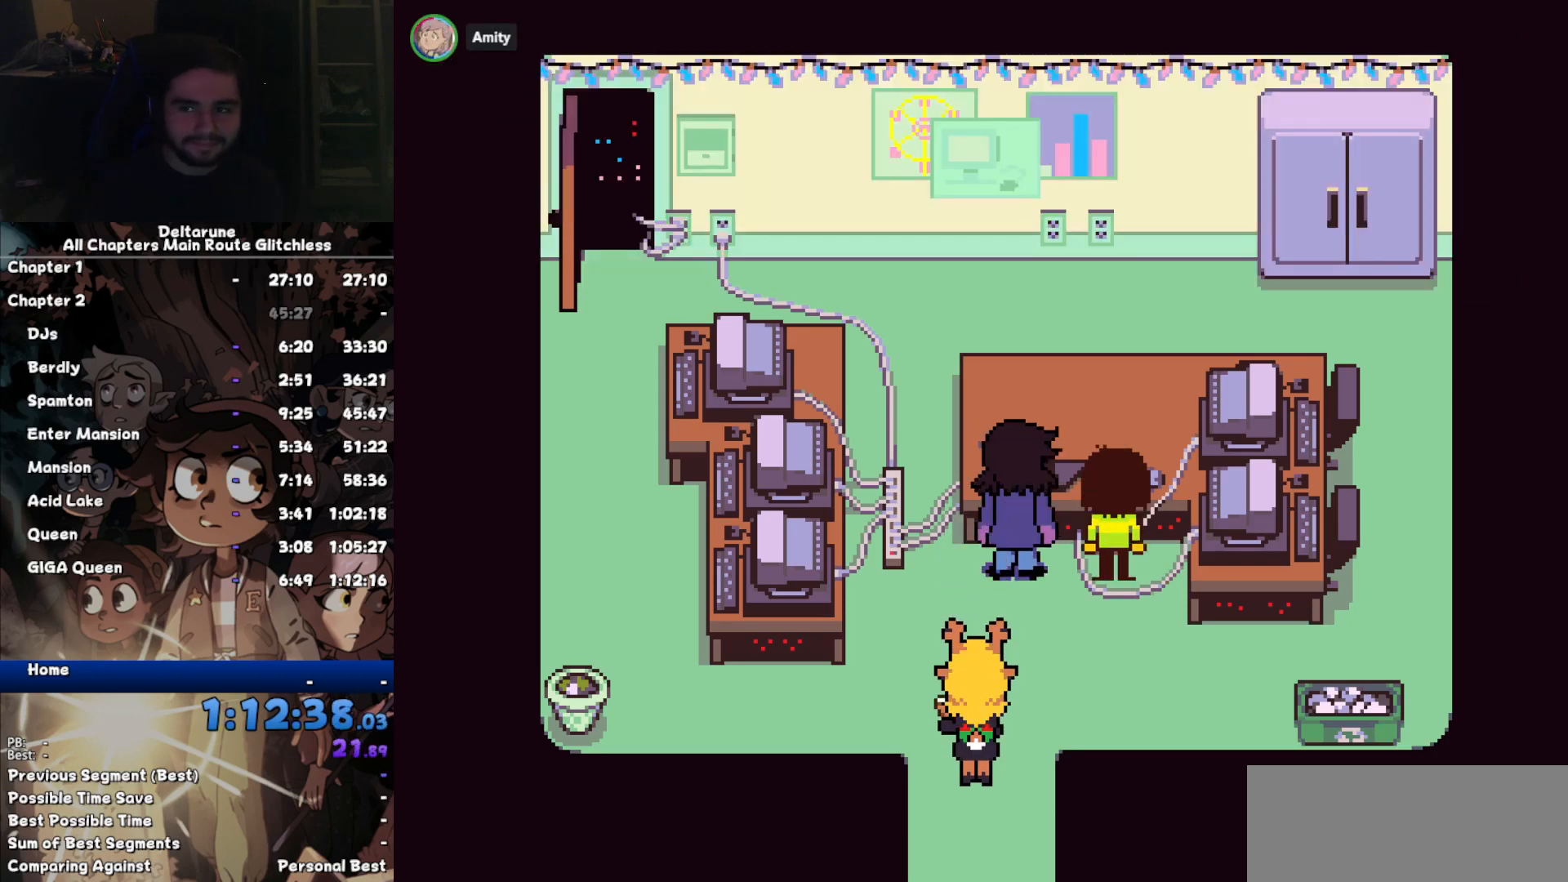
{"keys": ["down", "left"], "events": []}
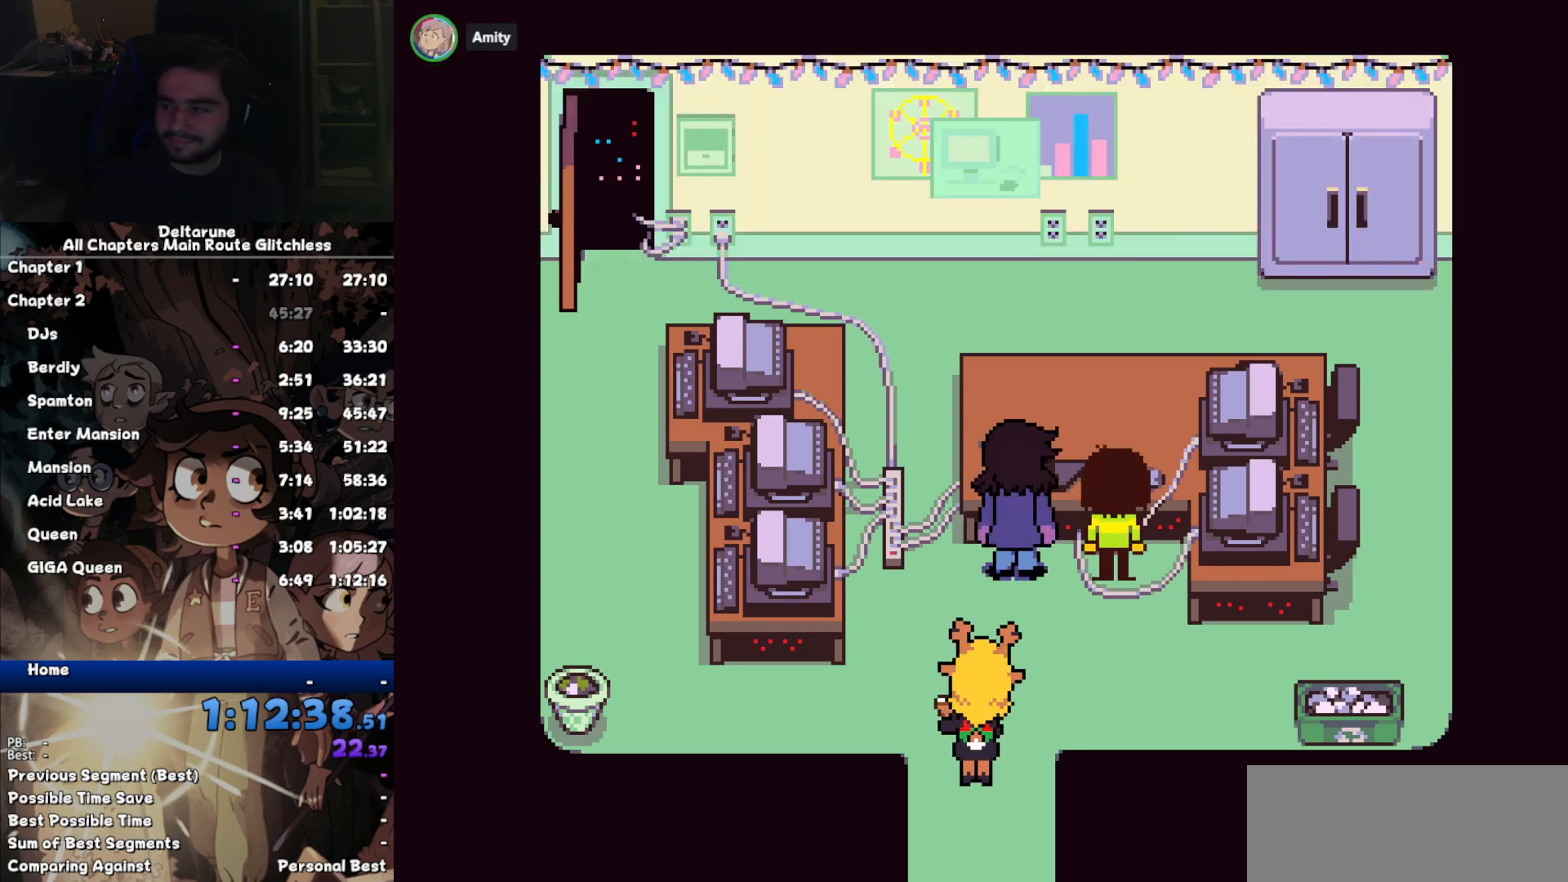
{"keys": ["down", "left"], "events": []}
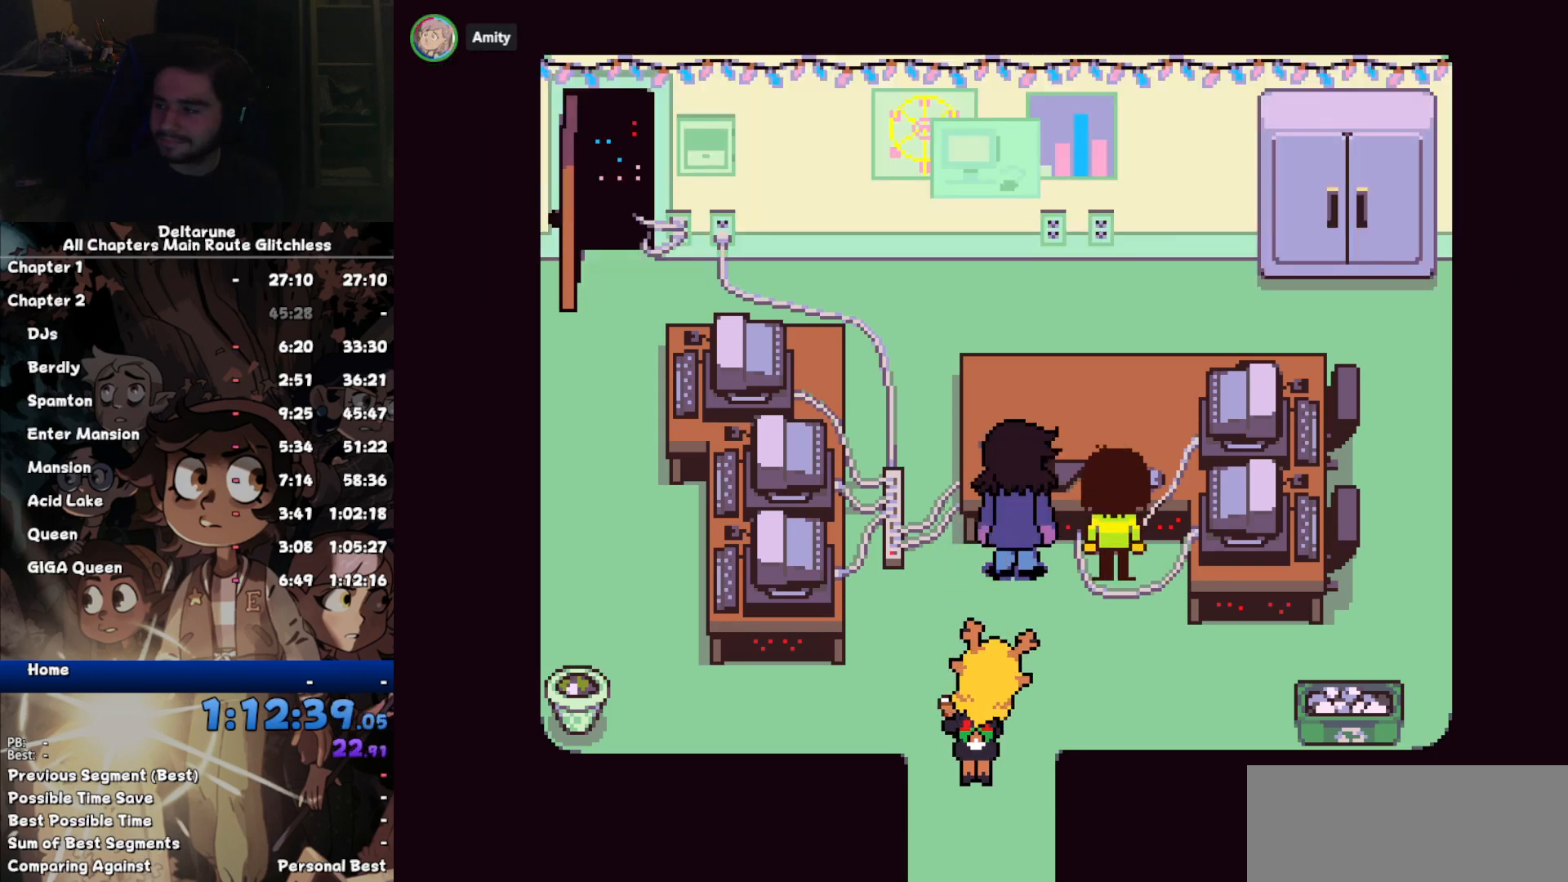
{"keys": ["down", "left"], "events": []}
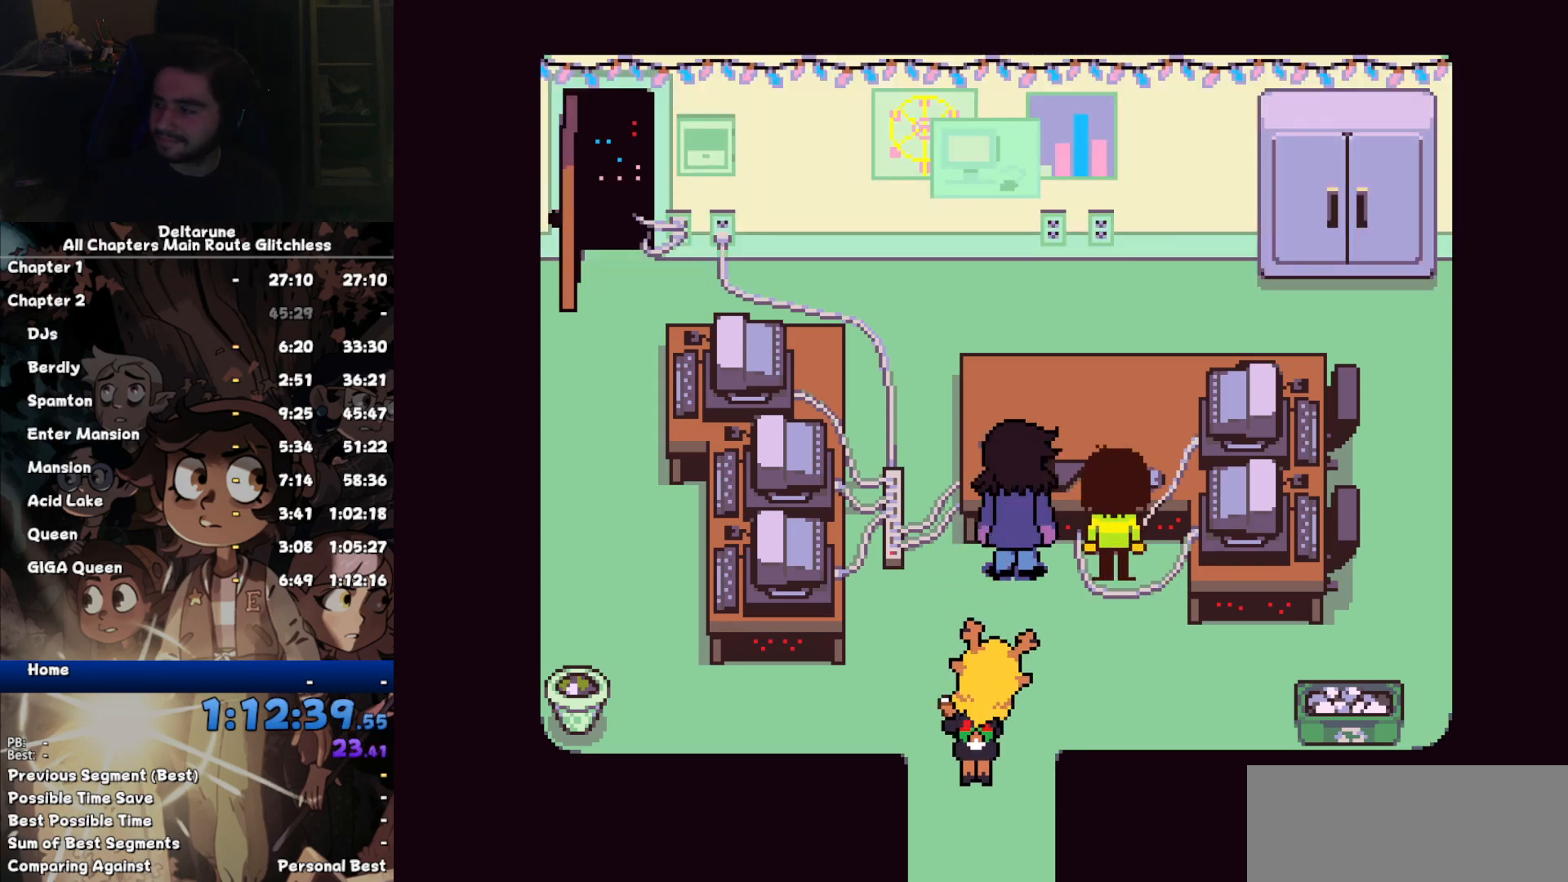
{"keys": ["down", "left"], "events": []}
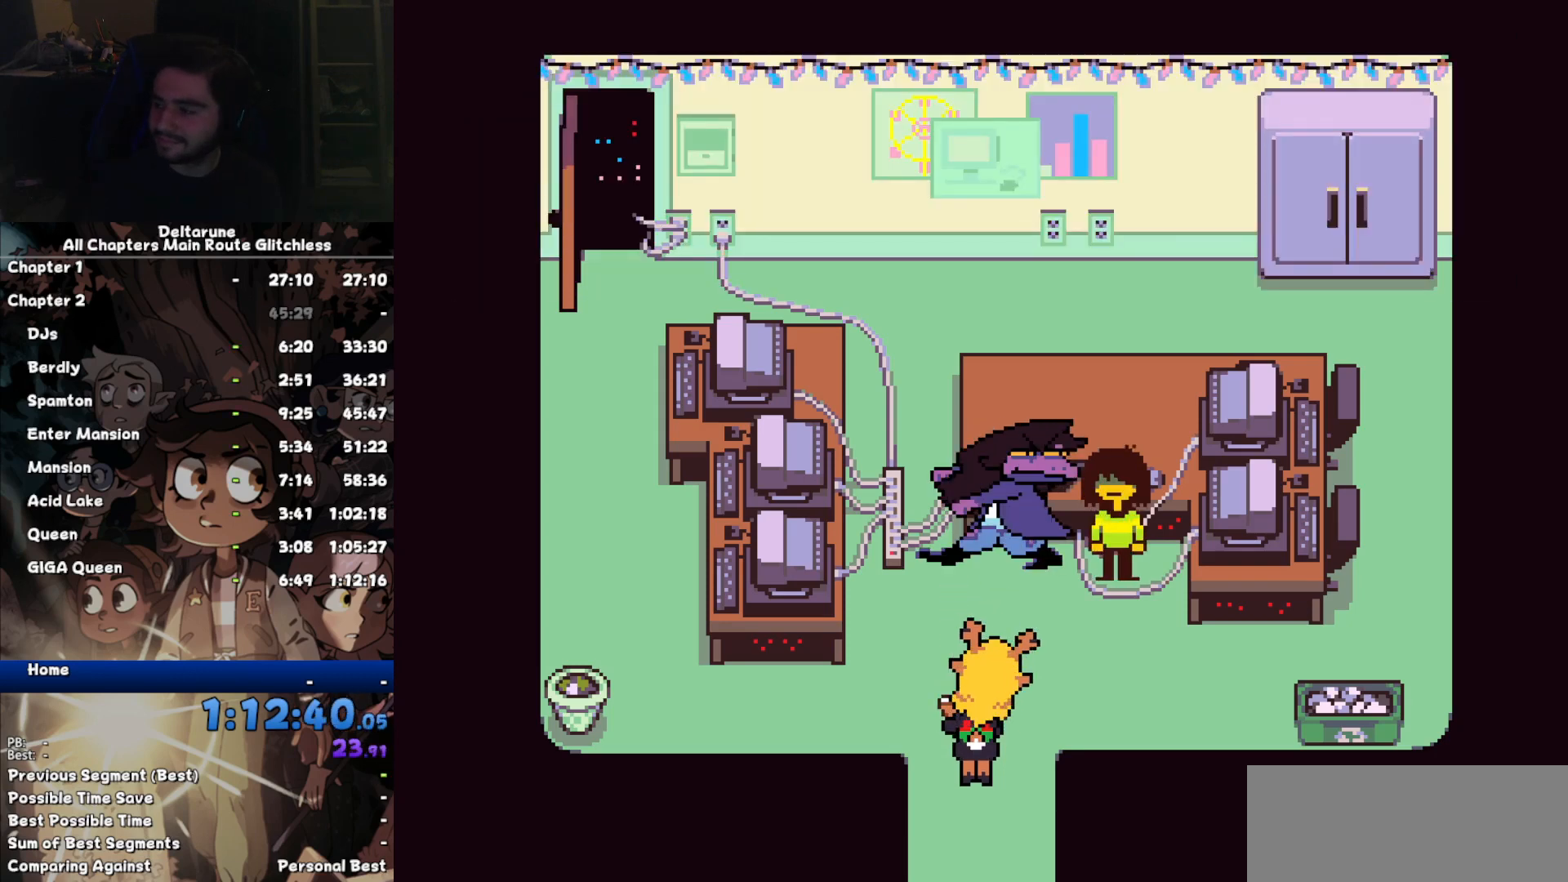
{"keys": ["down", "left"], "events": []}
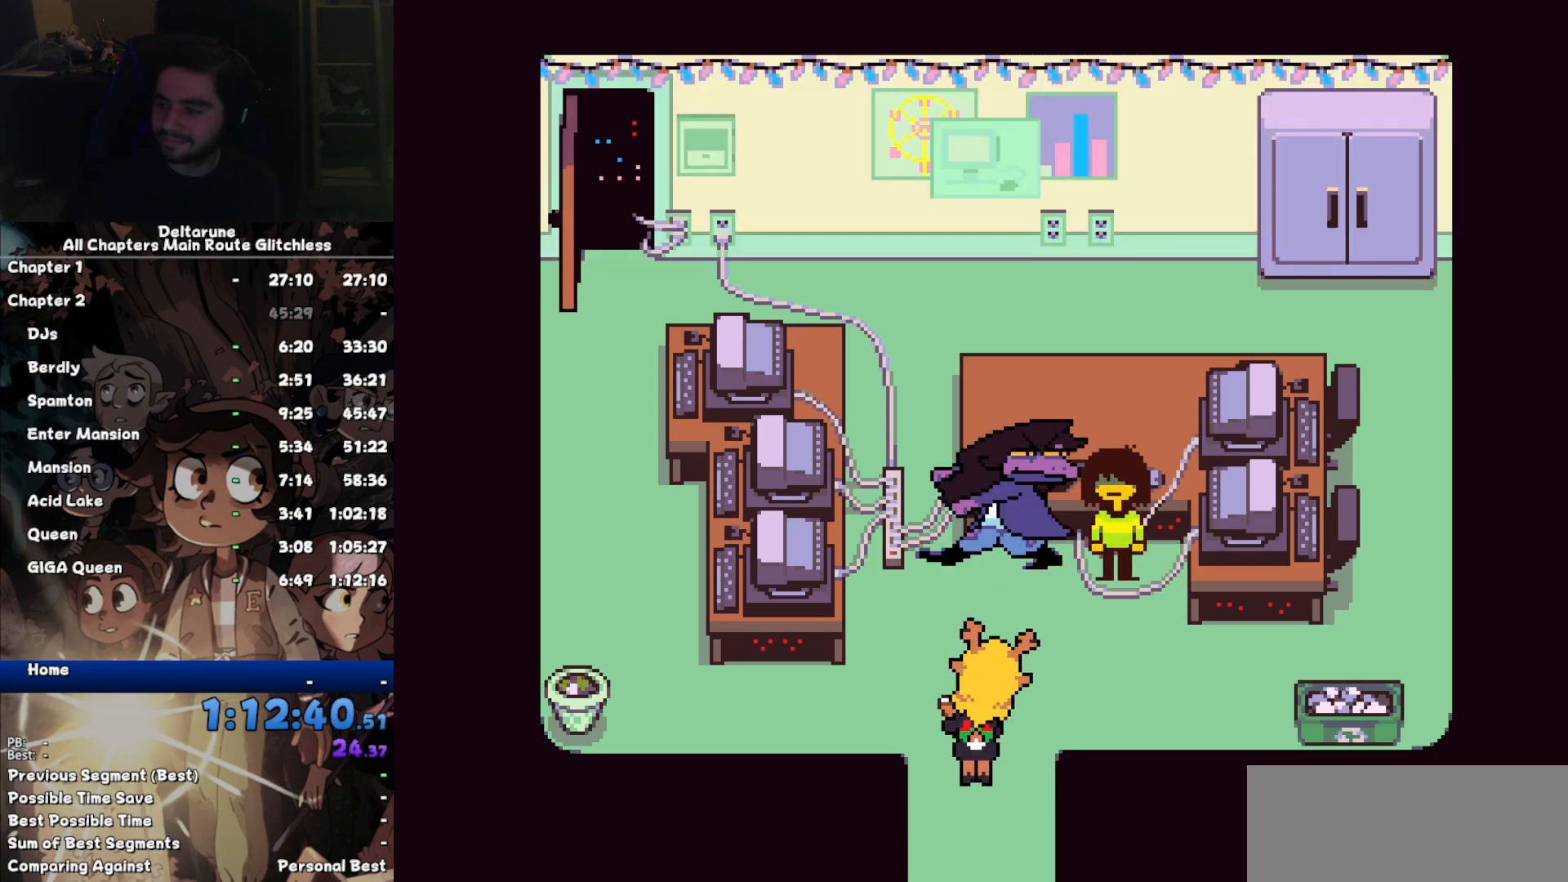
{"keys": ["down", "left"], "events": []}
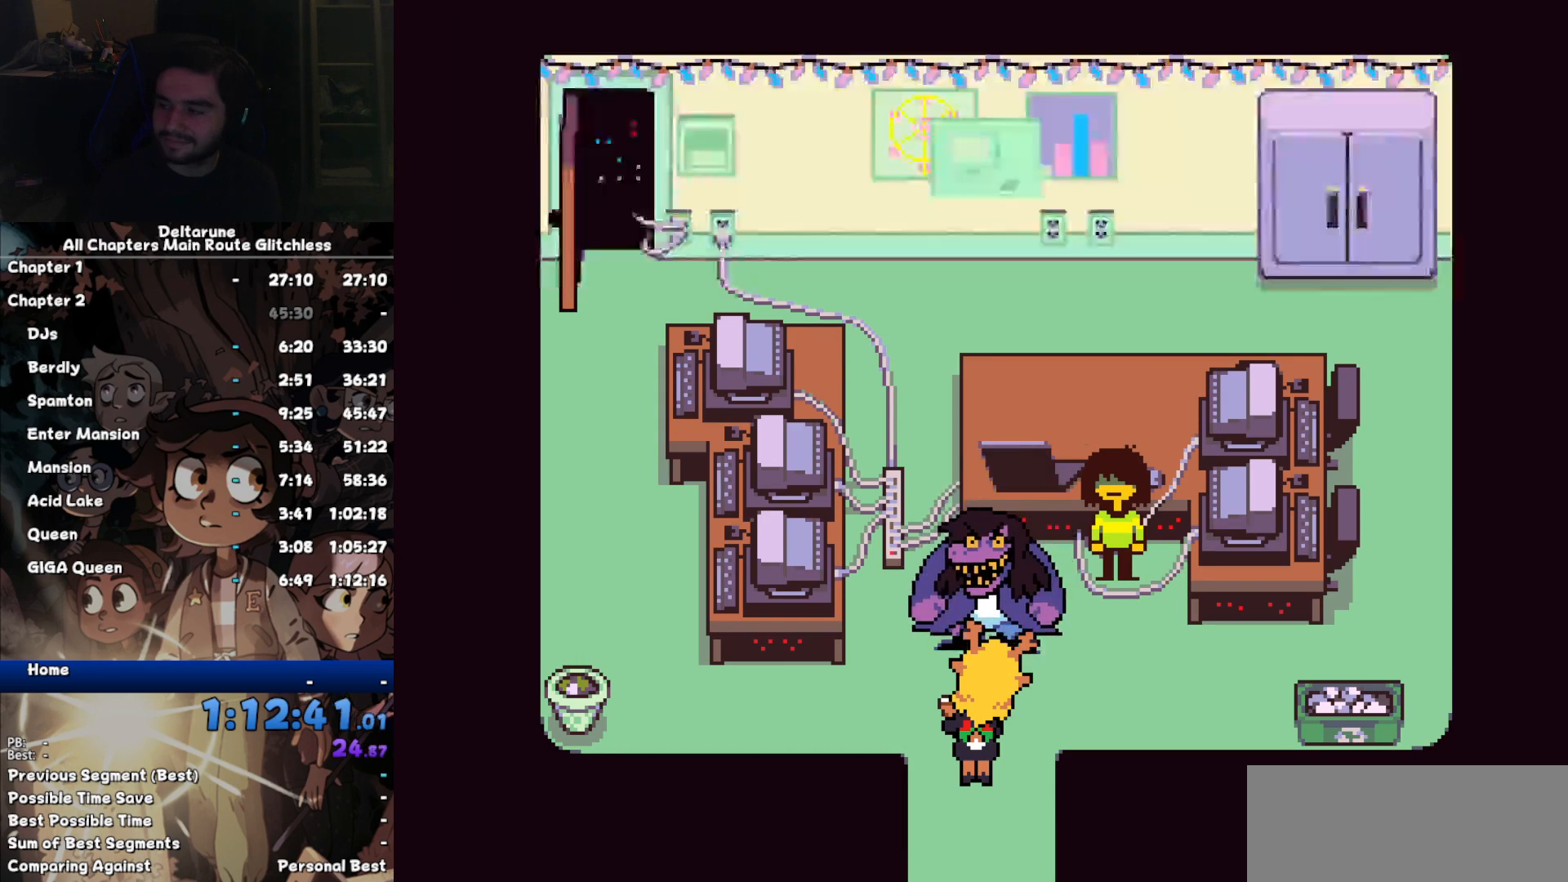
{"keys": ["down", "left"], "events": []}
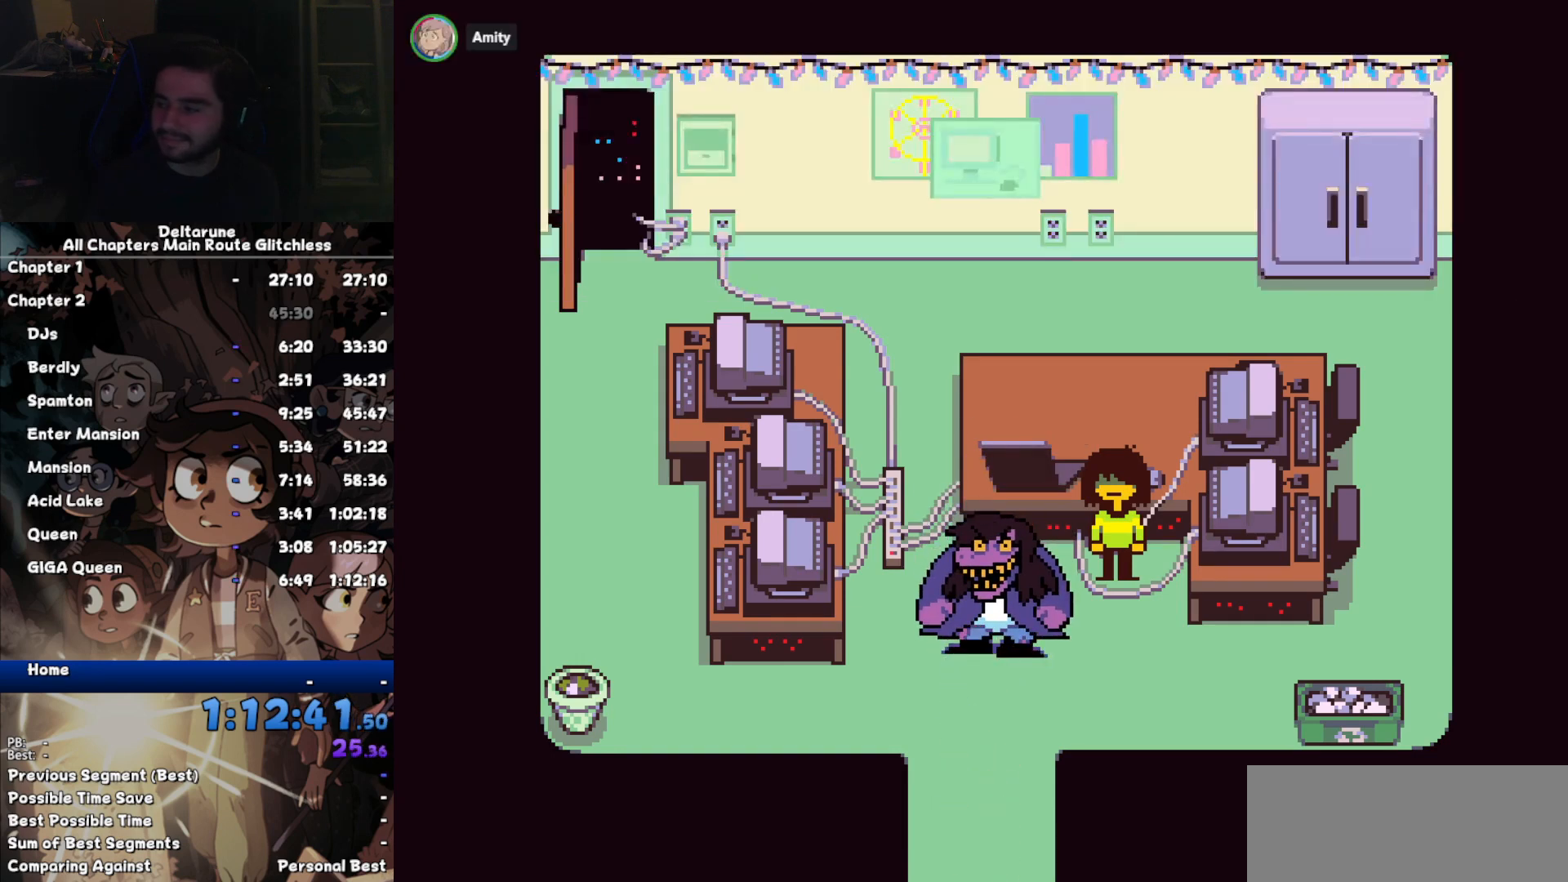
{"keys": ["down", "left"], "events": []}
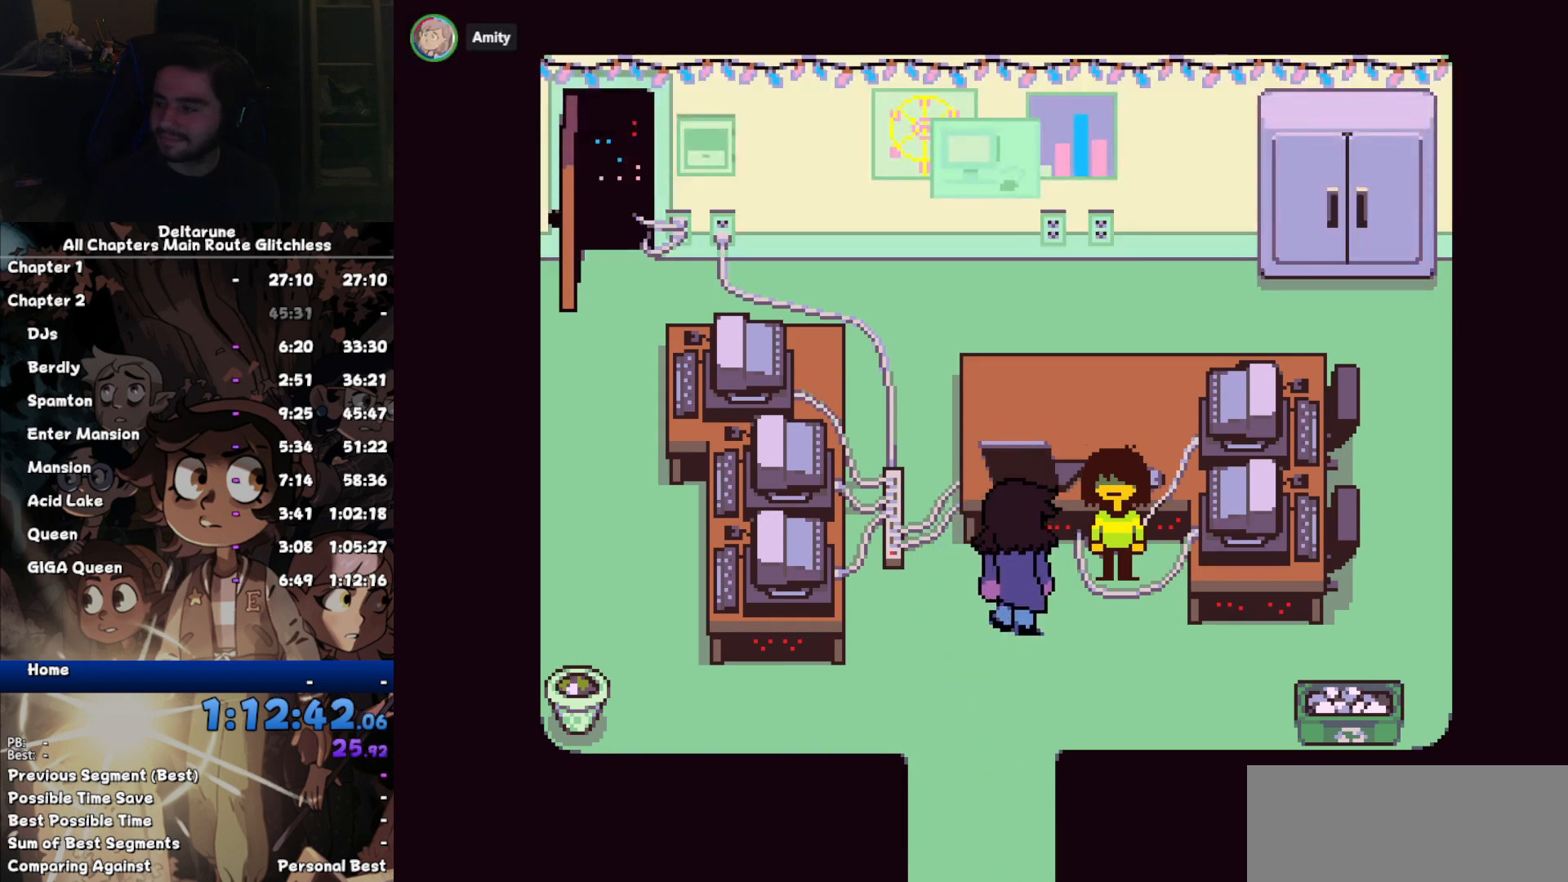
{"keys": ["down", "left"], "events": []}
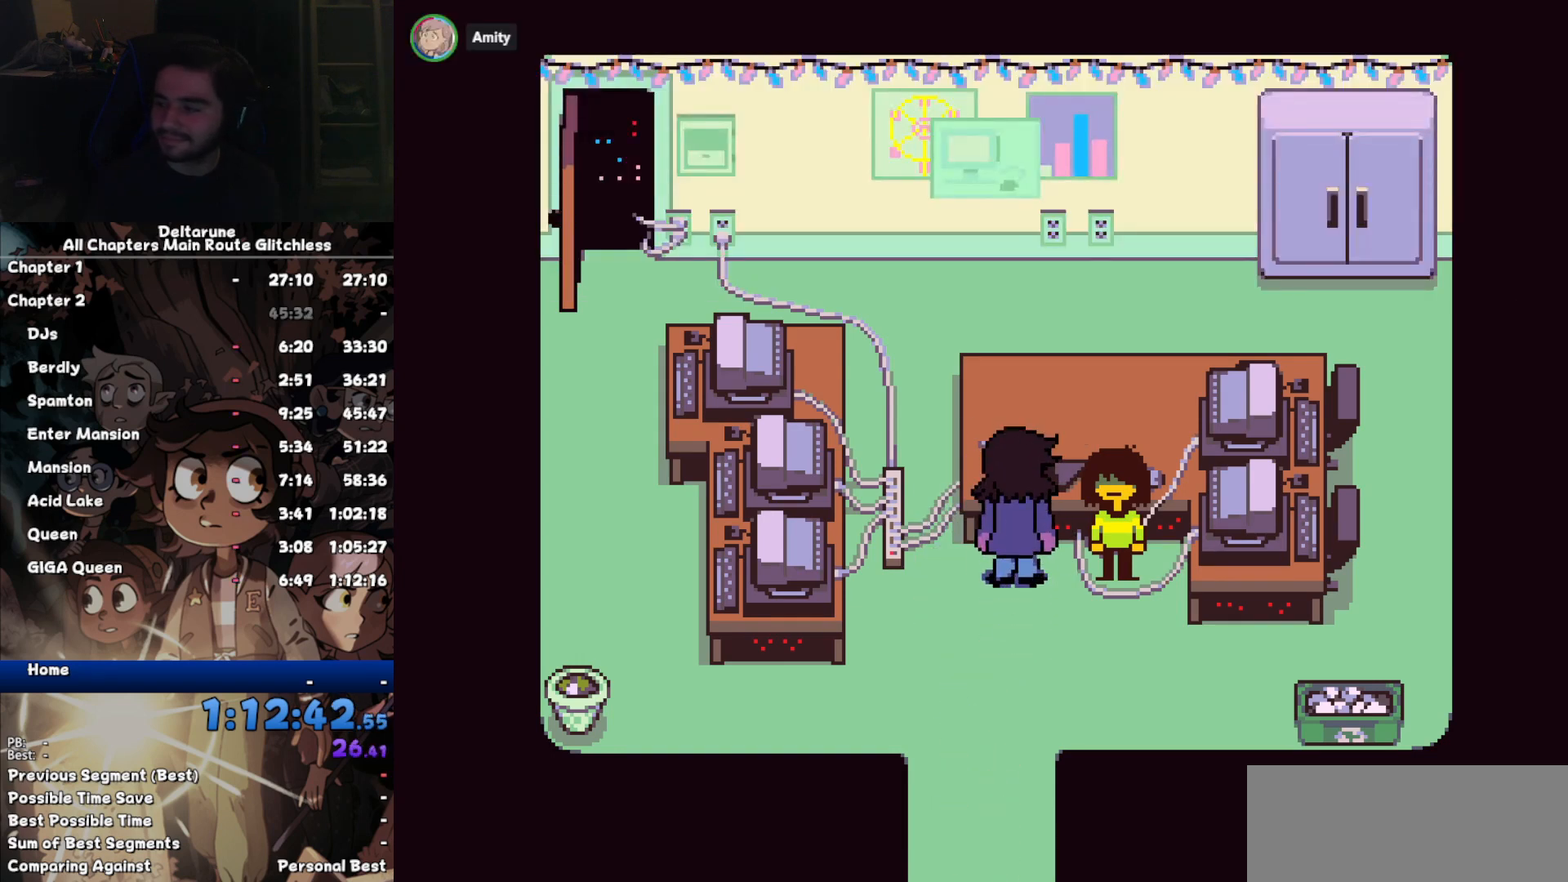
{"keys": ["down", "left"], "events": []}
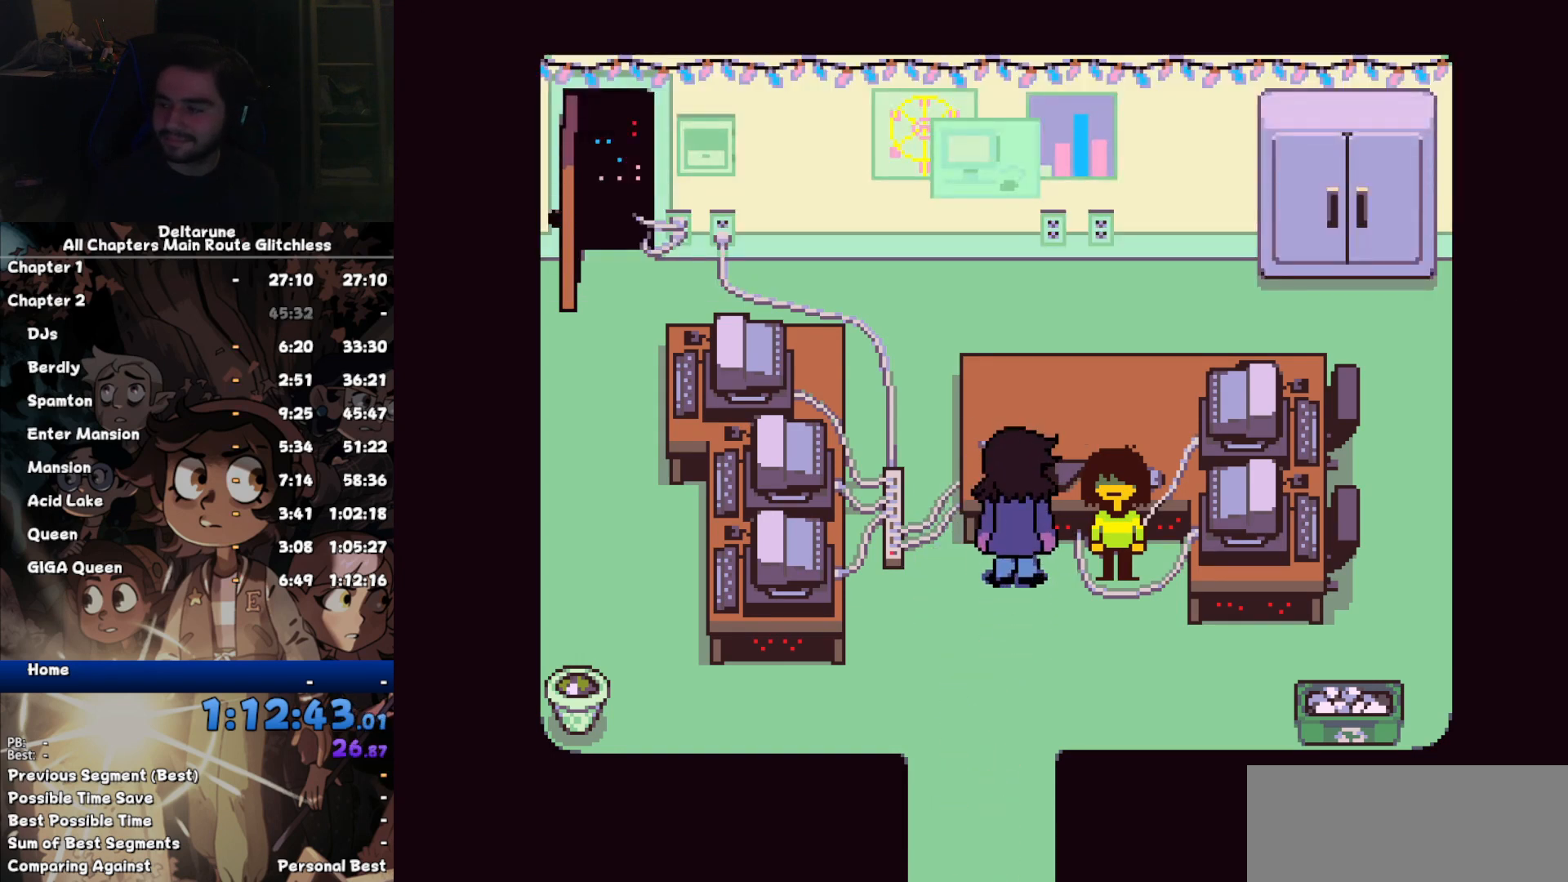
{"keys": ["down", "left"], "events": []}
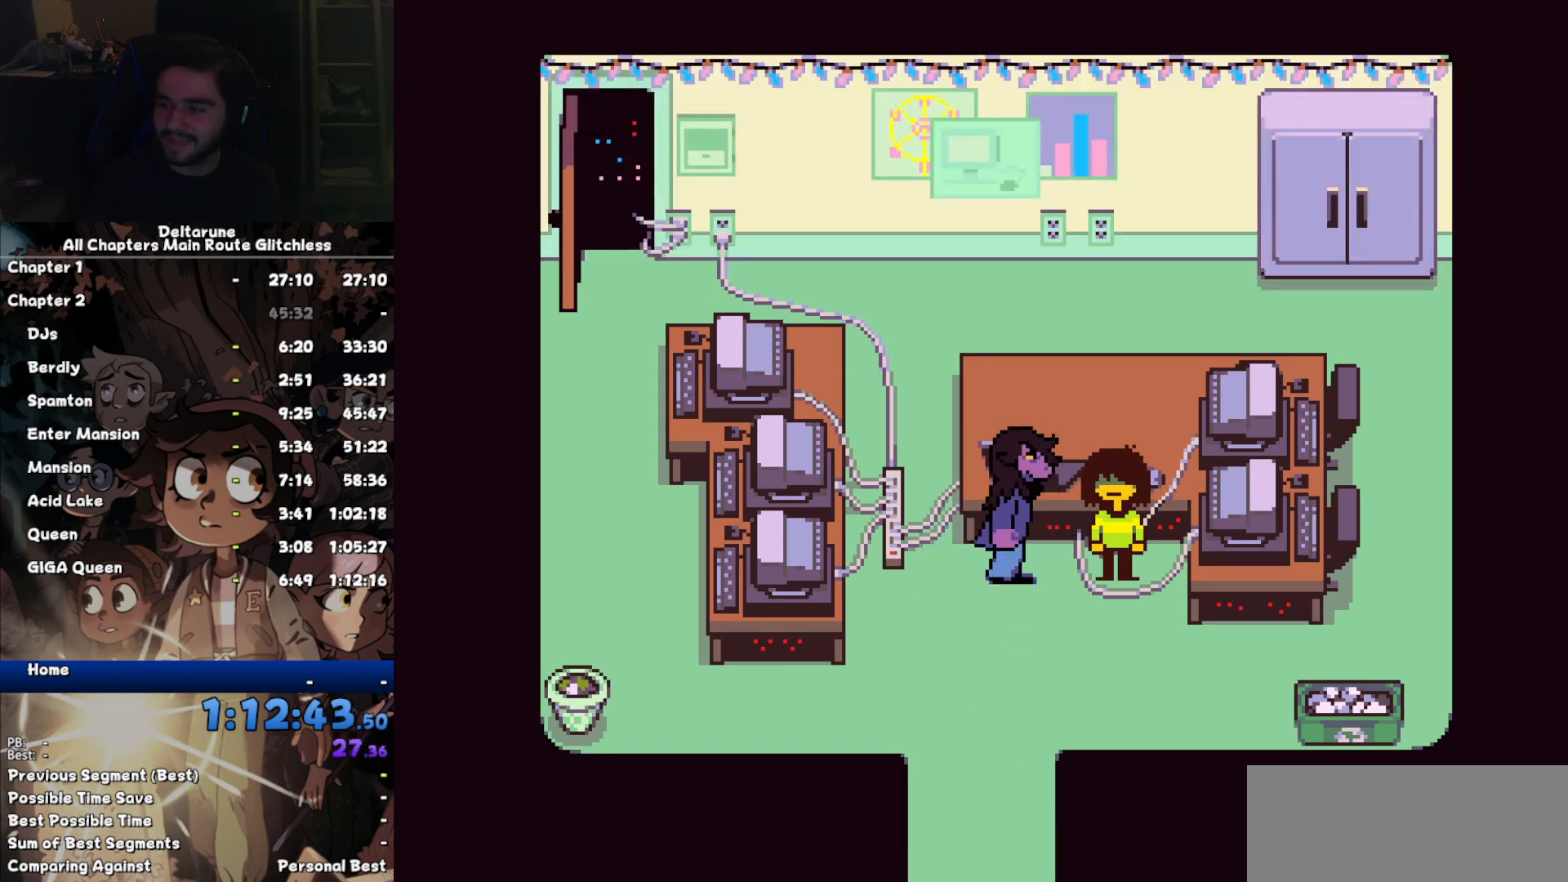
{"keys": ["down", "left"], "events": []}
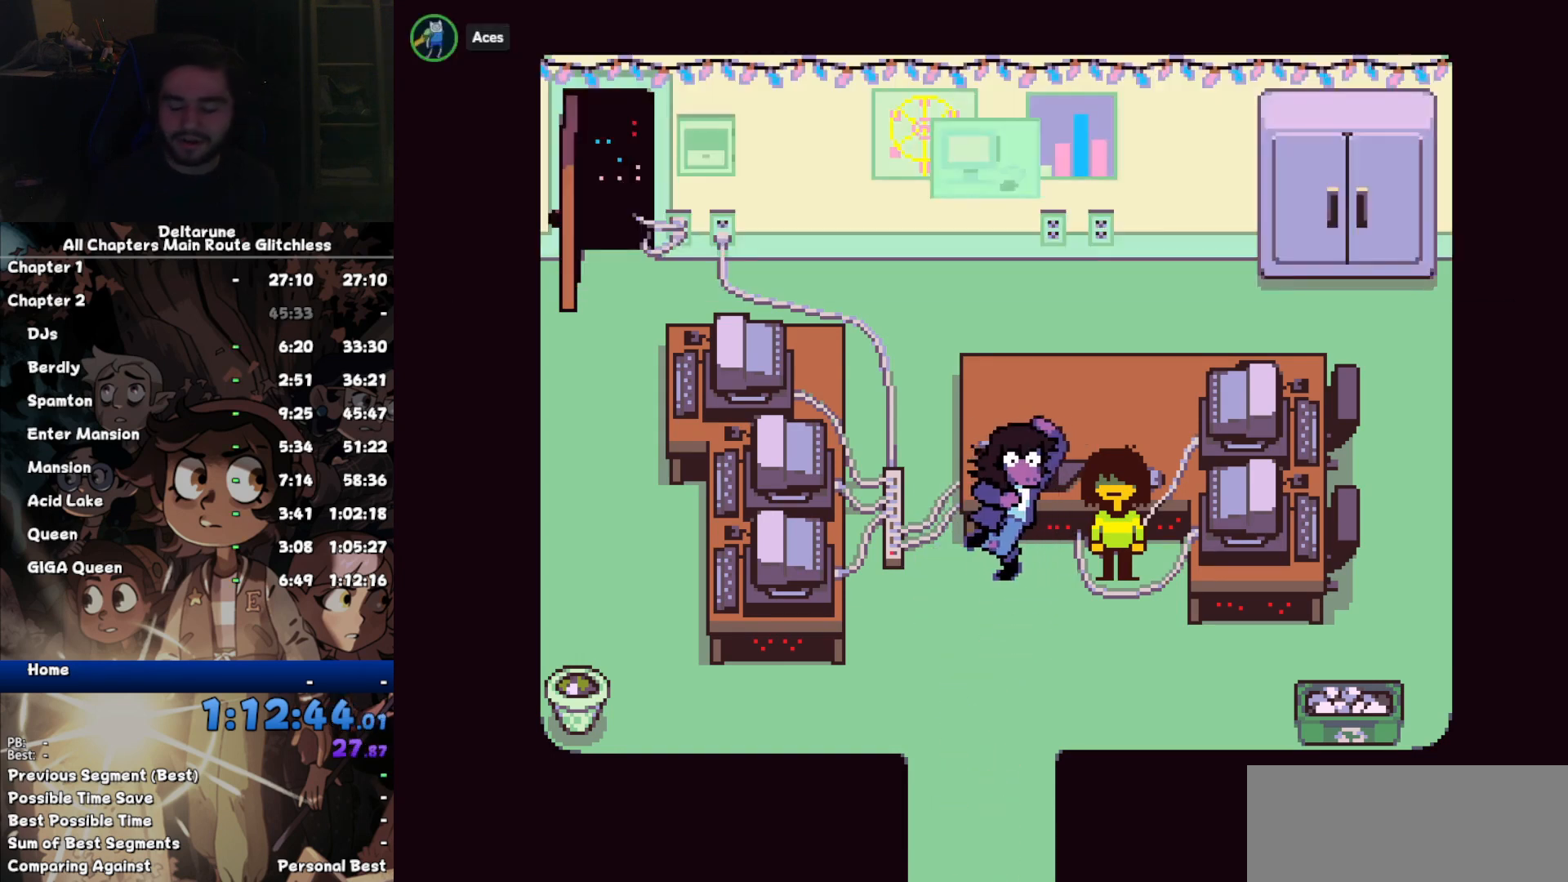
{"keys": ["down", "left"], "events": []}